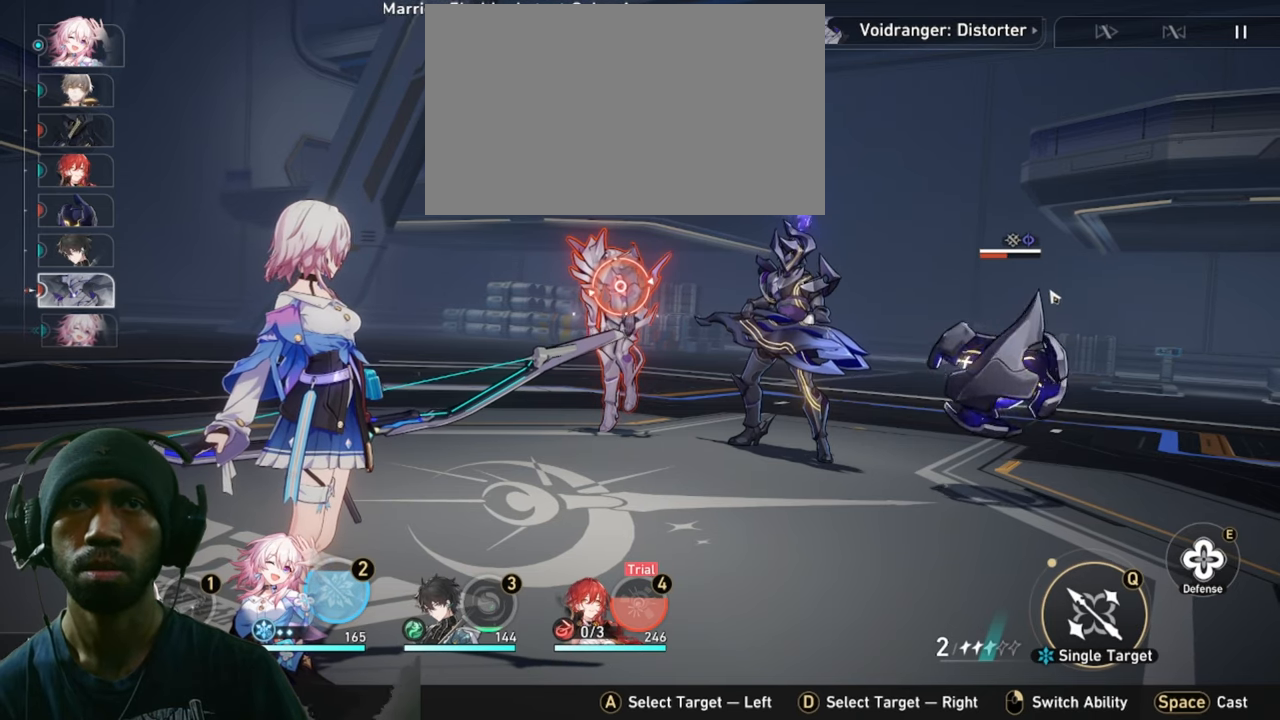
Gameplay with keyboard and mouse; each line is a JSON object with the keys and mouse buttons held at the frame after it. "events" lists presses ("down") and releases ("up") of "1", "2", "3", "4", "5", "a", "alt", "b", "c", "ctrl", "d", "e", "f", "g", "q", "r", "s", "shift", "space", "t", "tab", "v", "w", "x", "z", "mouse_left", "mouse_wheel", "mouse_right", "mouse_mb4" and "mouse_mb5" between this image and that frame as [ms after this image, input, new state], when the widget could be followed in between. "mouse_left", "mouse_wheel", "mouse_right", "mouse_mb4", "mouse_mb5" = the "left", "wheel", "right", "mb4", "mb5" buttons of the "mouse" list. No other keys are recorded. "wheel" means that the mouse wheel is clicked or scrolled. Mouse movement is not recorded.
{"keys": ["2"], "mouse": [], "events": []}
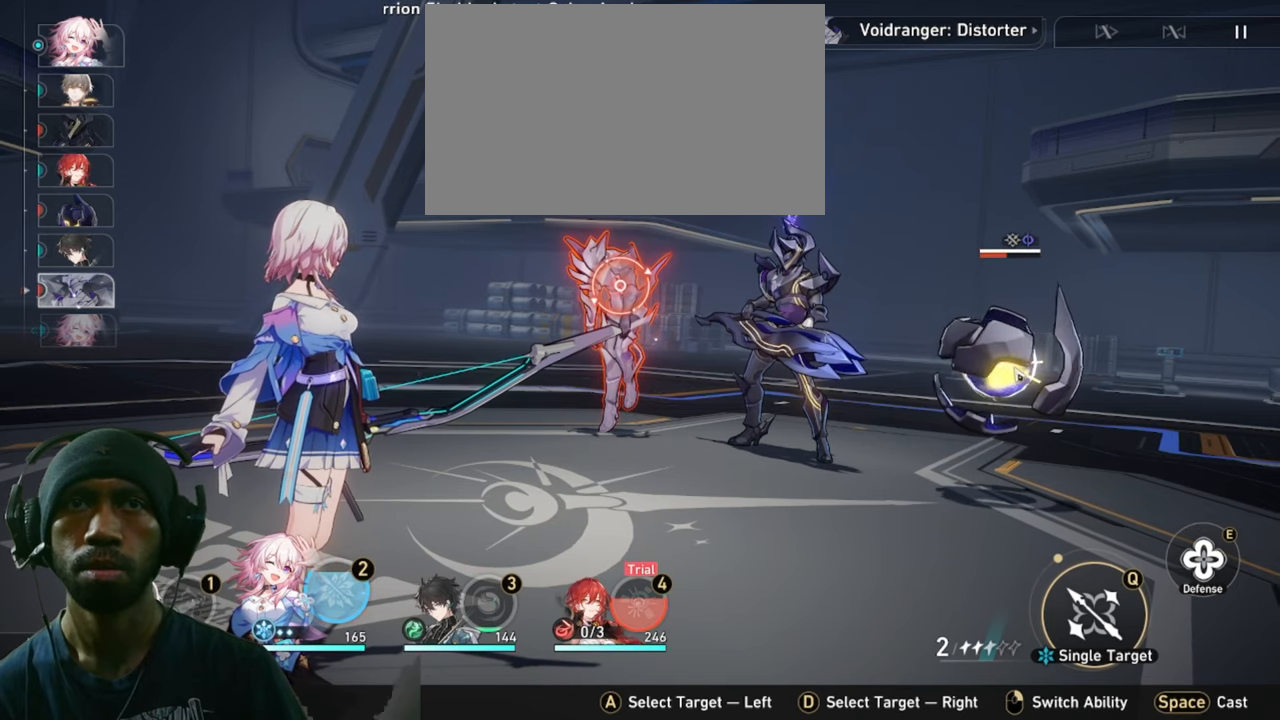
{"keys": ["2"], "mouse": [], "events": []}
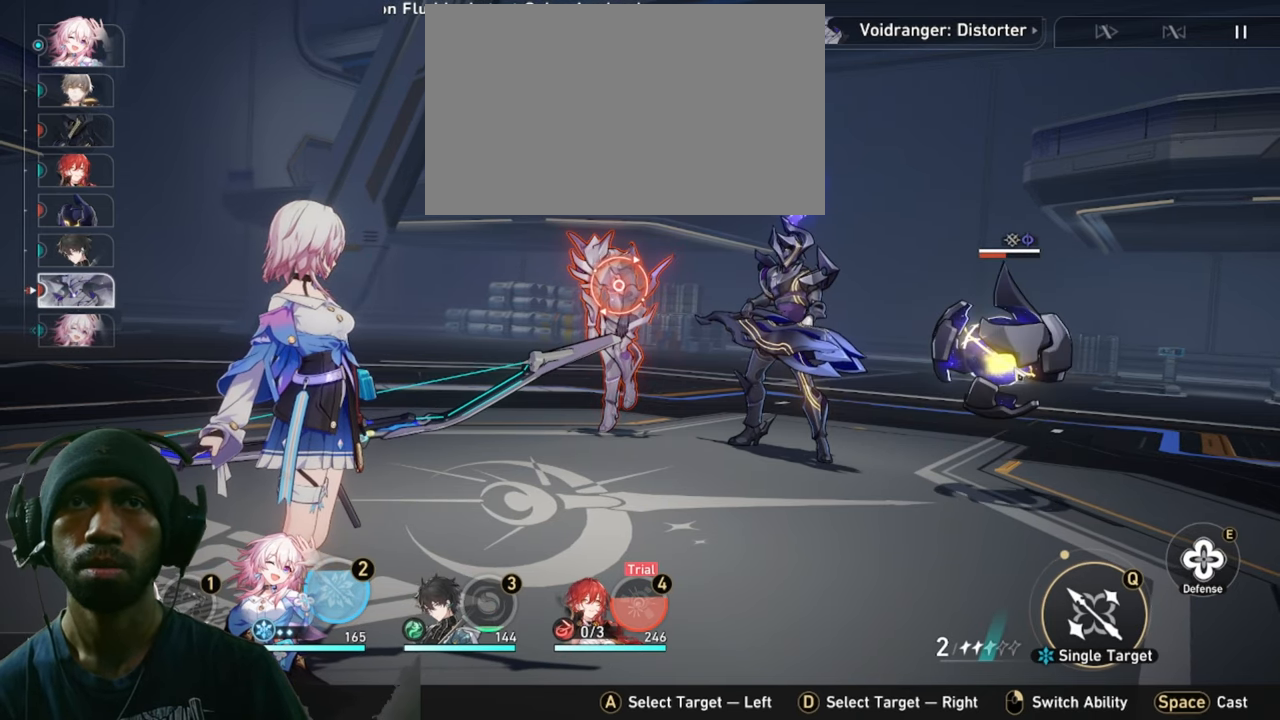
{"keys": ["2"], "mouse": [], "events": []}
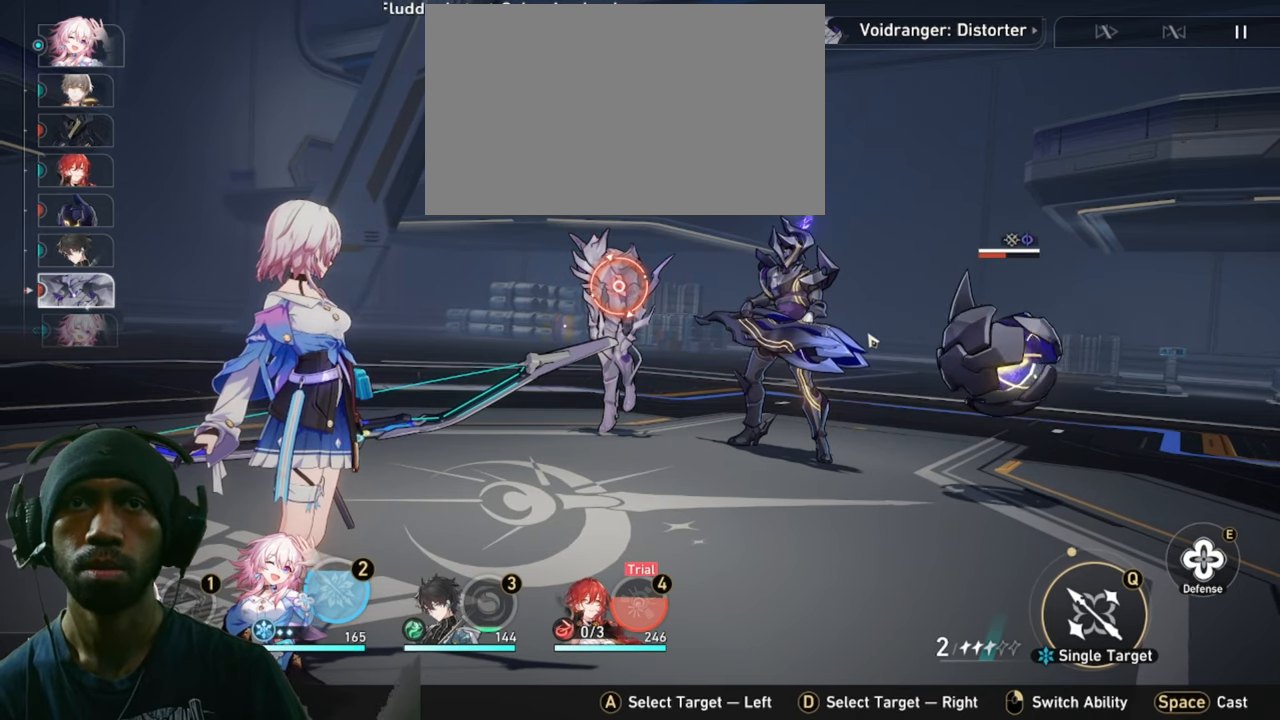
{"keys": ["2"], "mouse": [], "events": [[333, "mouse_left", "down"], [467, "mouse_left", "up"]]}
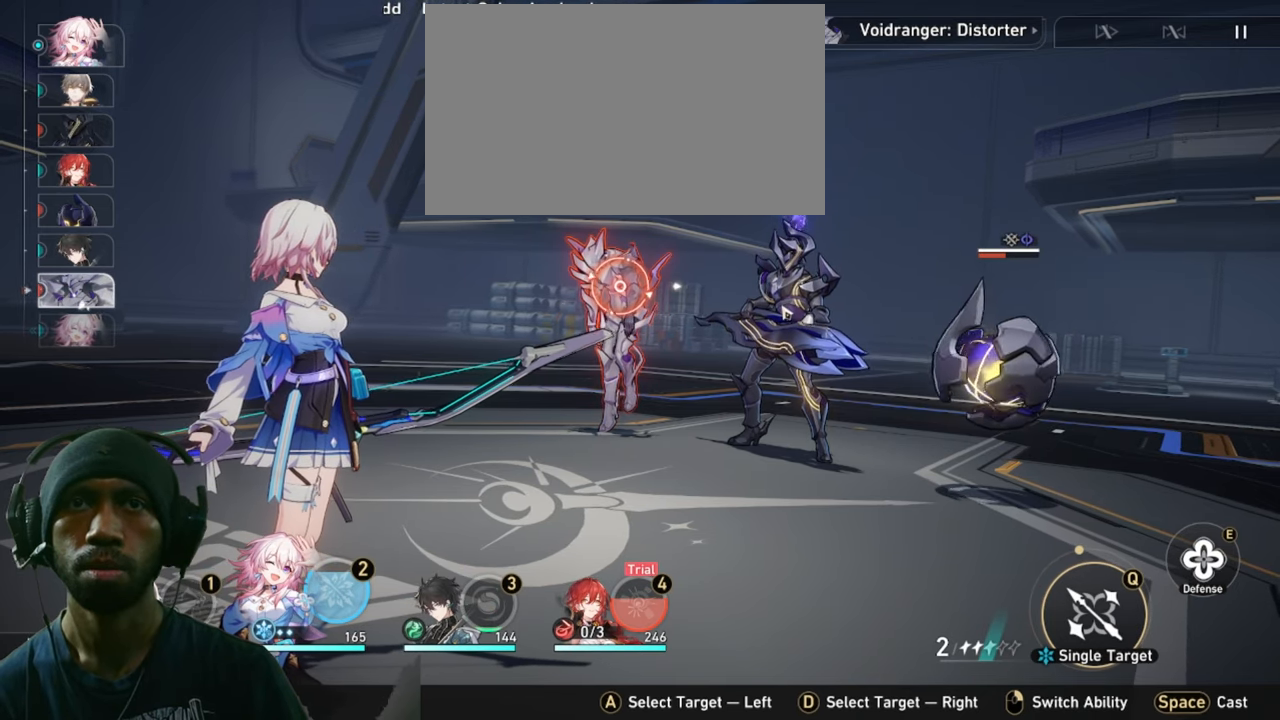
{"keys": ["2"], "mouse": [], "events": []}
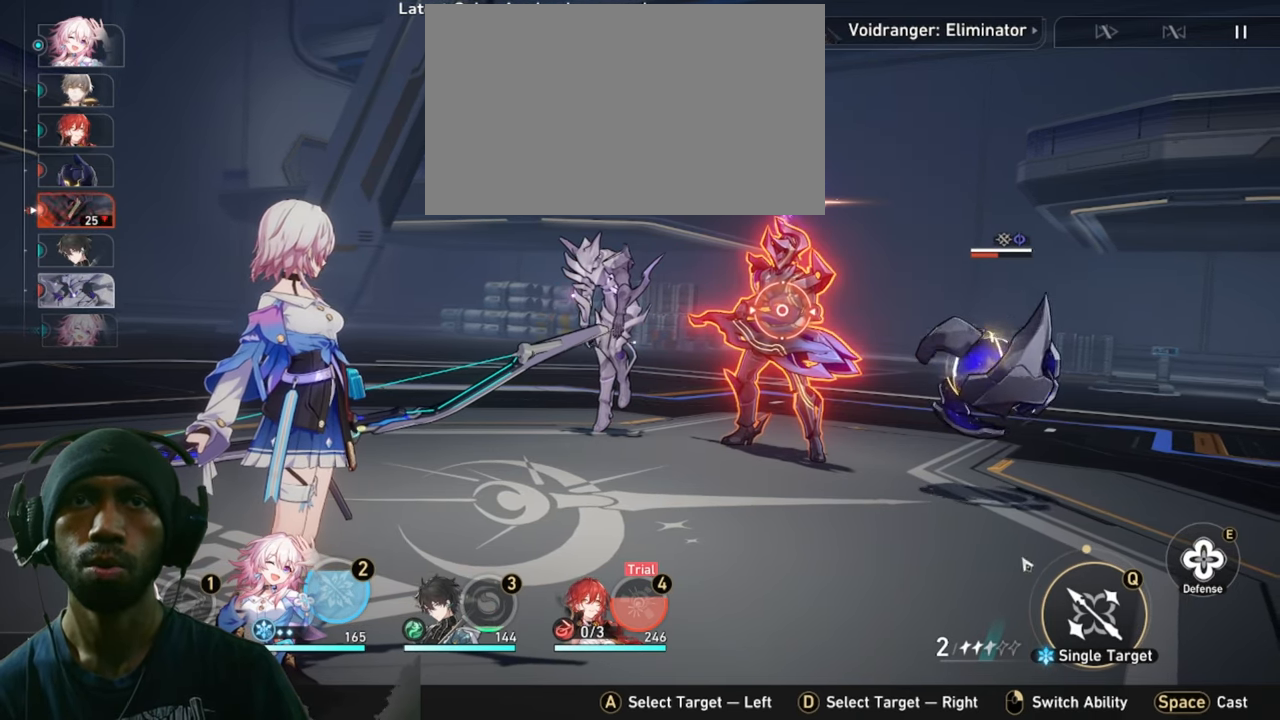
{"keys": ["2"], "mouse": [], "events": []}
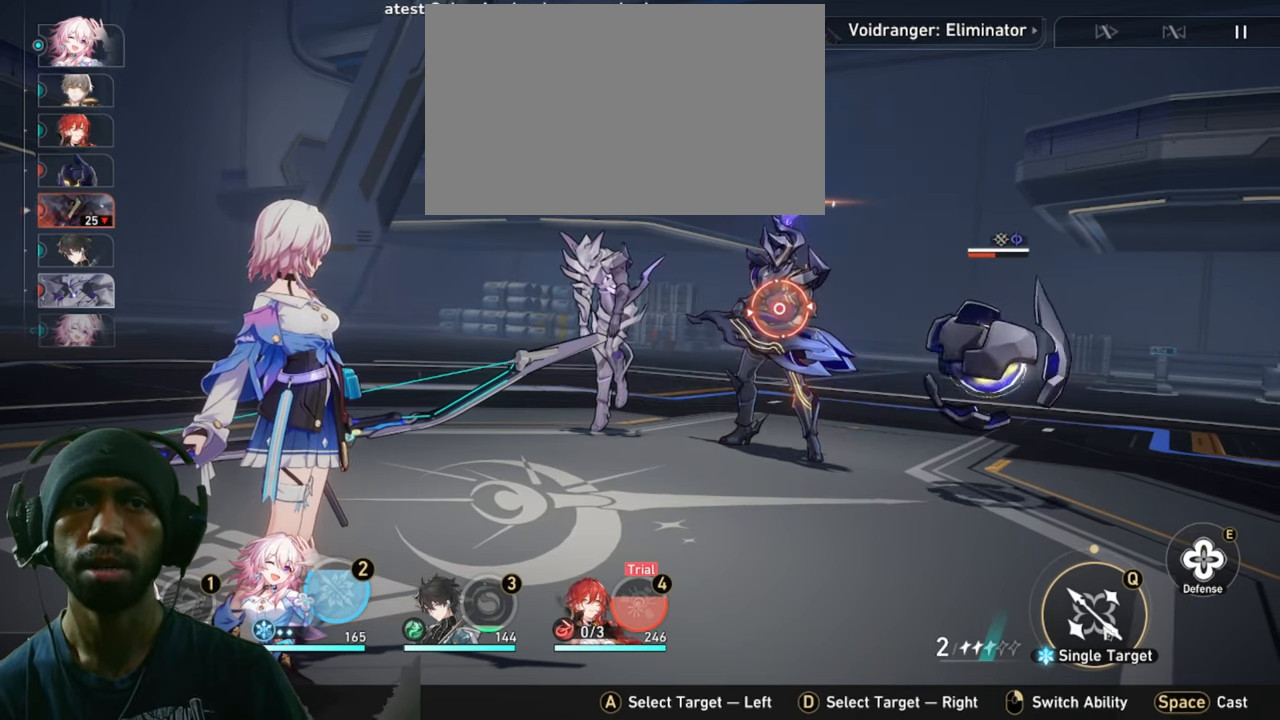
{"keys": ["2"], "mouse": [], "events": []}
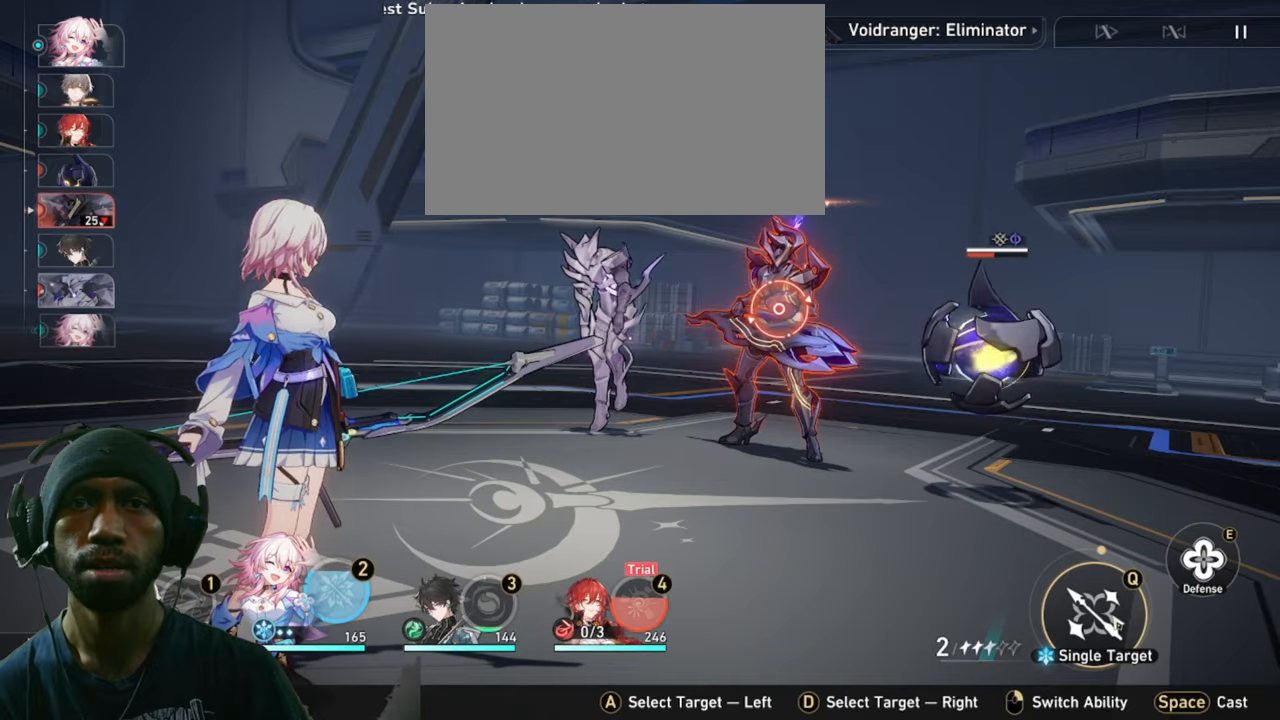
{"keys": ["2"], "mouse": [], "events": []}
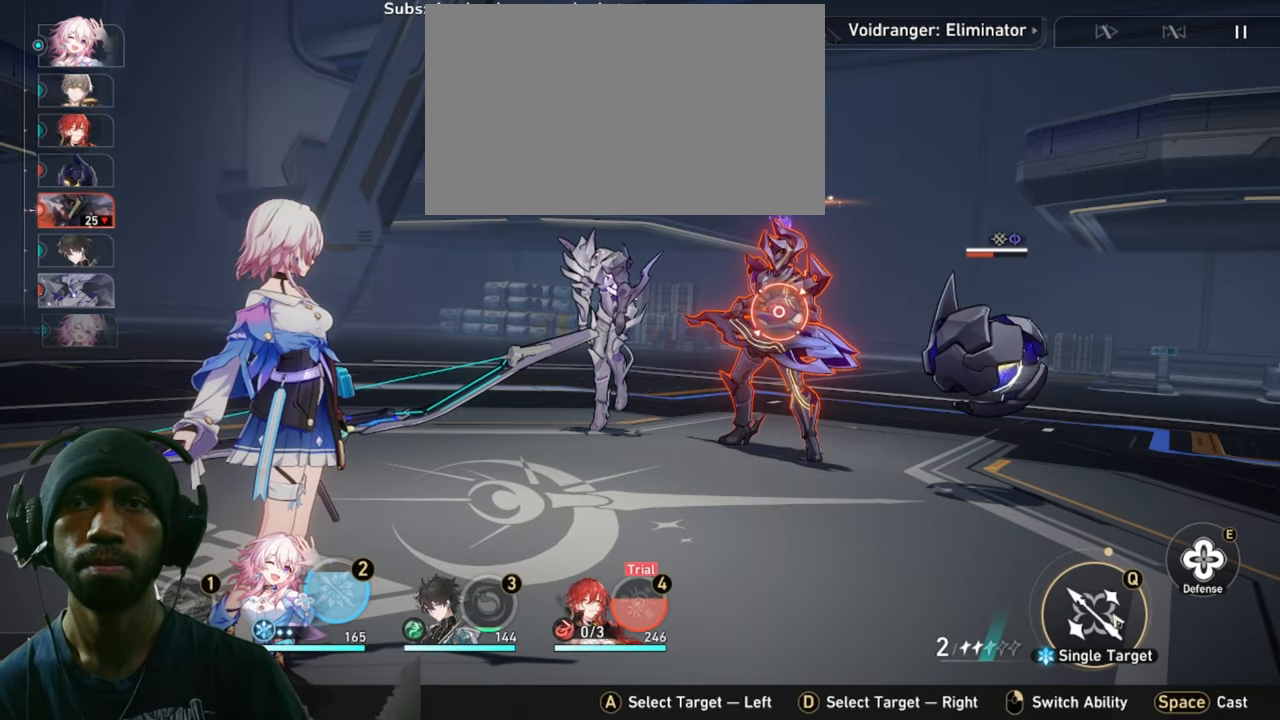
{"keys": ["2"], "mouse": [], "events": [[116, "mouse_left", "down"], [300, "mouse_left", "up"]]}
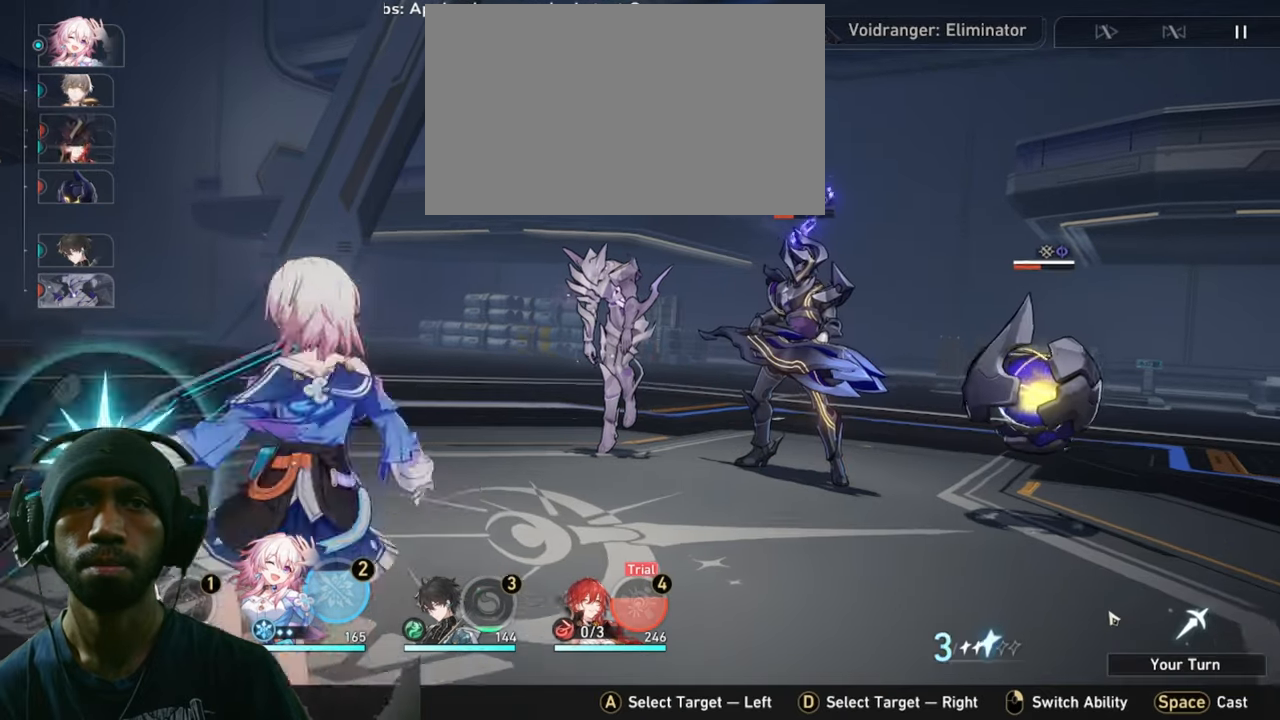
{"keys": ["2"], "mouse": [], "events": []}
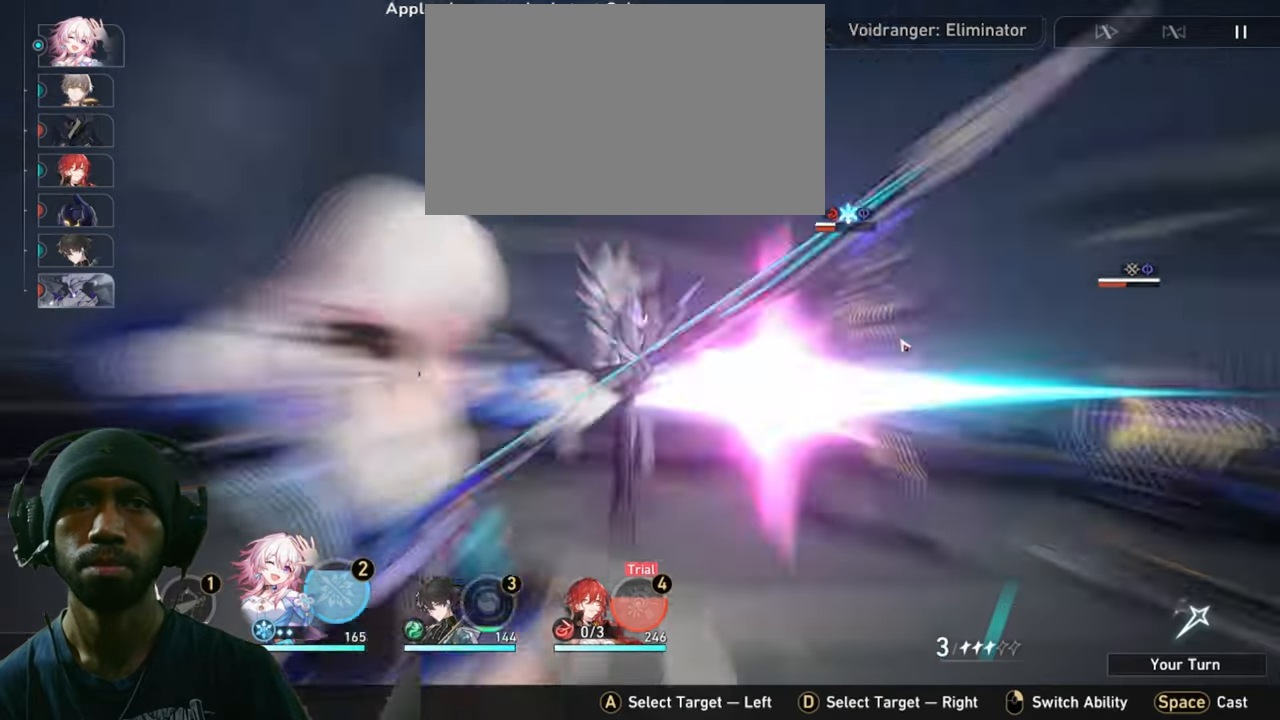
{"keys": ["2"], "mouse": [], "events": [[283, "2", "up"], [366, "2", "down"]]}
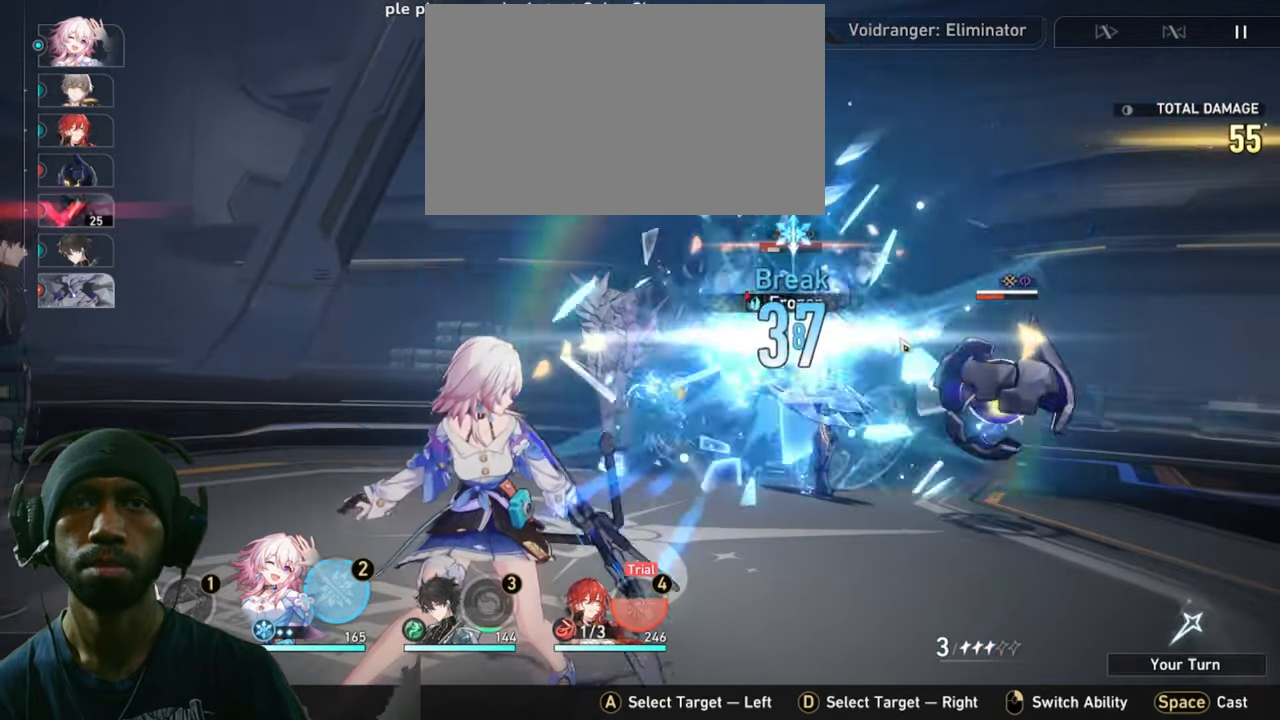
{"keys": ["2"], "mouse": [], "events": []}
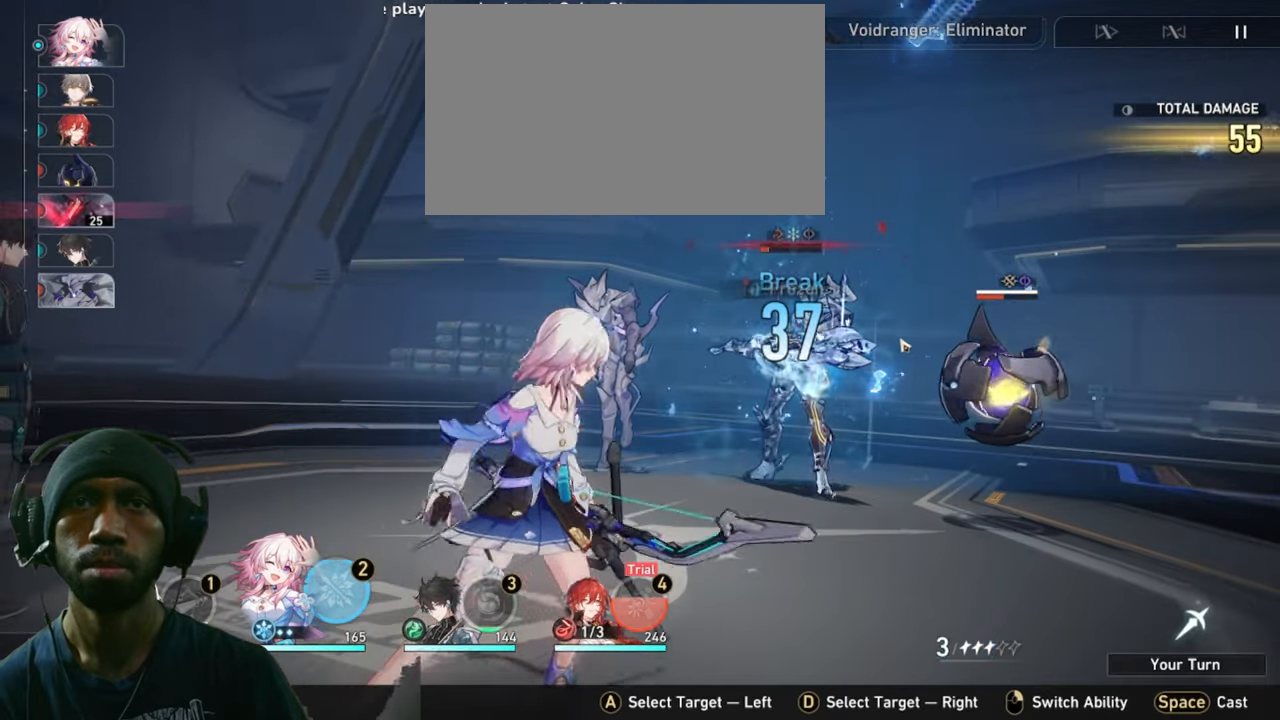
{"keys": ["2"], "mouse": [], "events": []}
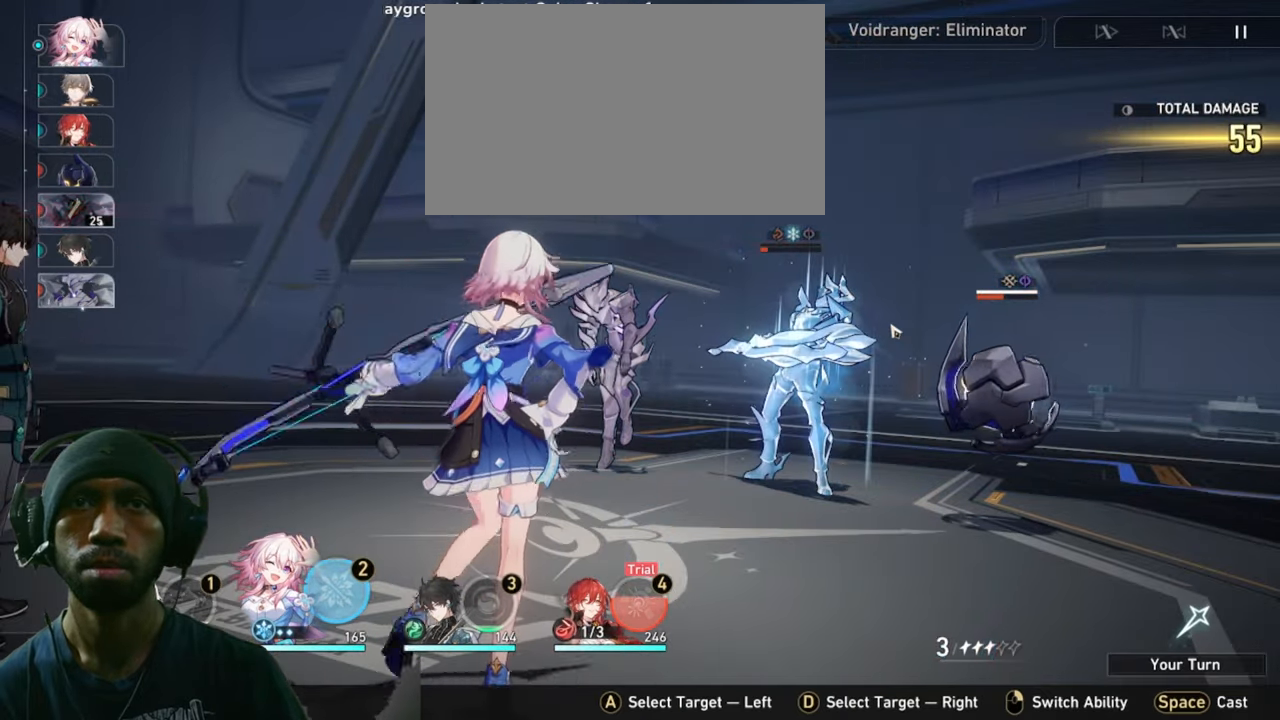
{"keys": ["2"], "mouse": [], "events": []}
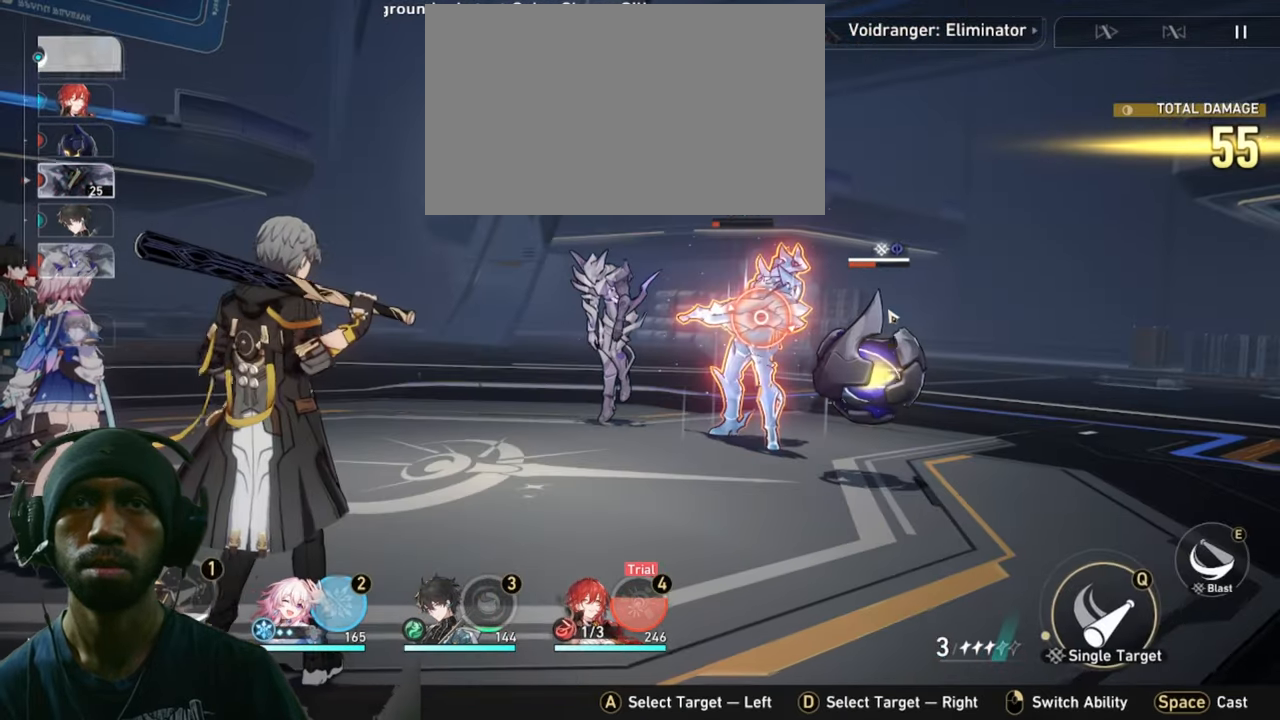
{"keys": ["2"], "mouse": [], "events": []}
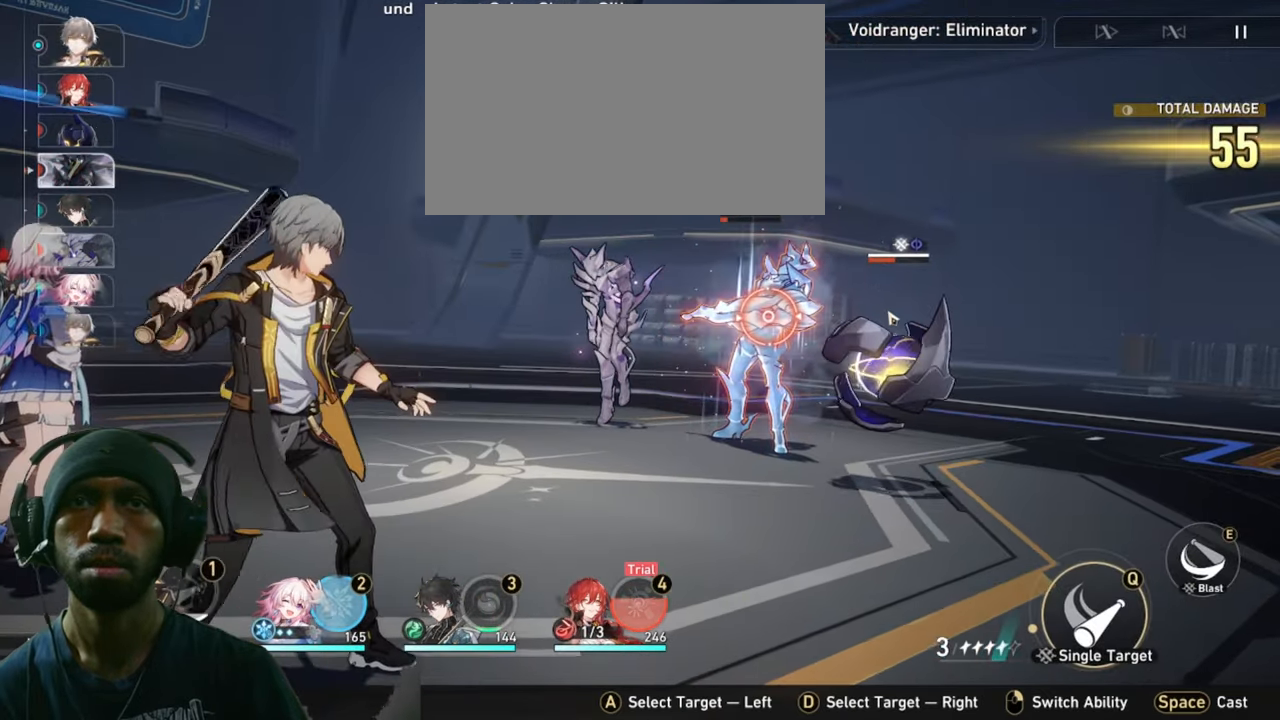
{"keys": ["2"], "mouse": [], "events": []}
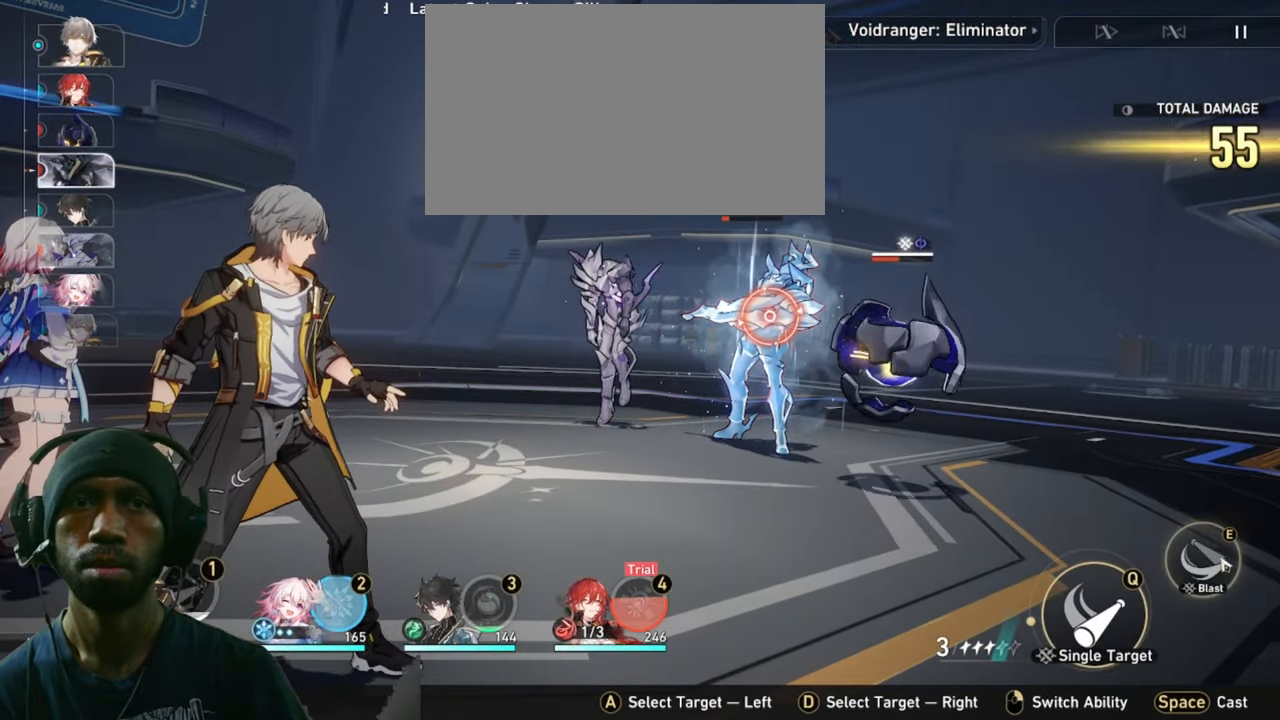
{"keys": ["2"], "mouse": [], "events": [[200, "mouse_left", "down"], [349, "mouse_left", "up"]]}
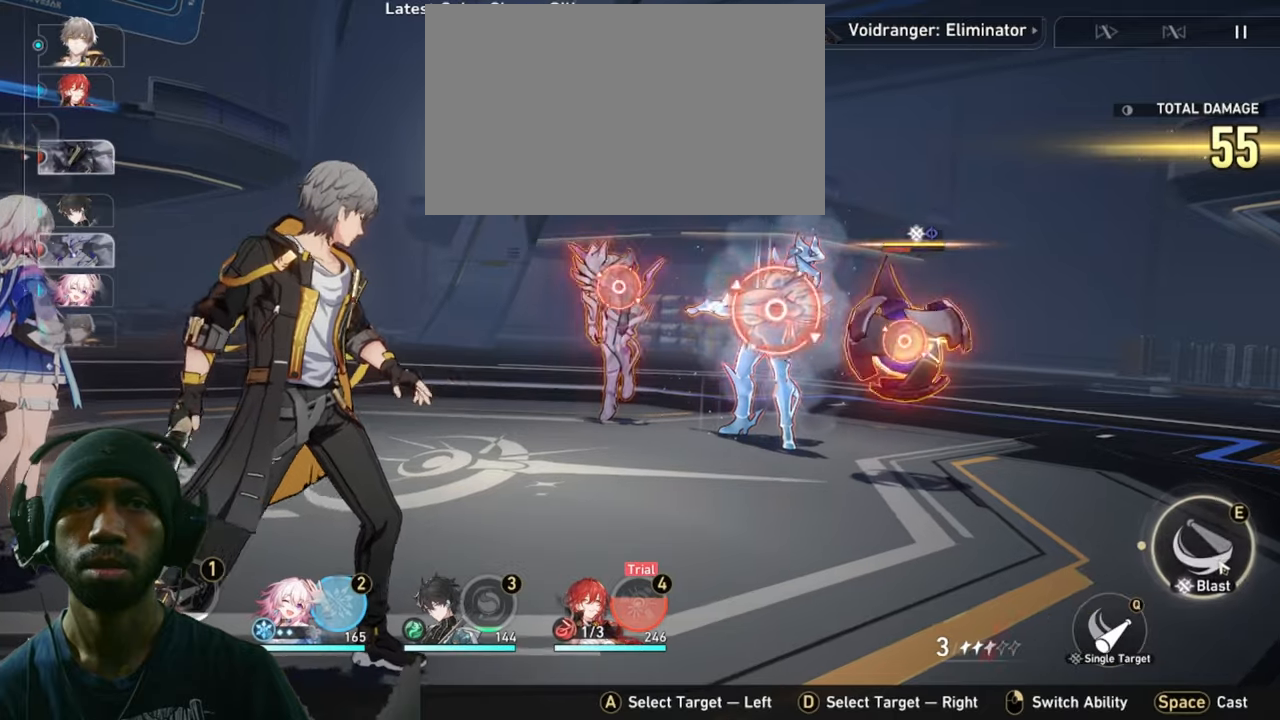
{"keys": ["2"], "mouse": [], "events": []}
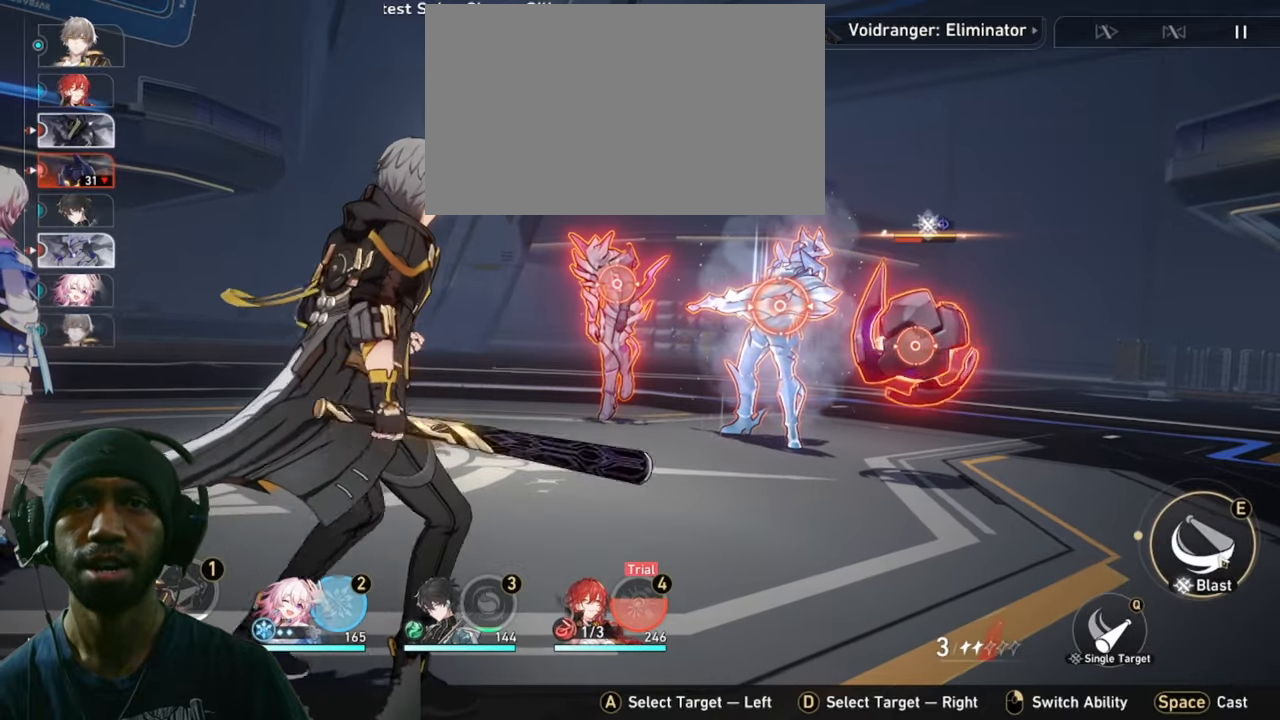
{"keys": ["2"], "mouse": [], "events": []}
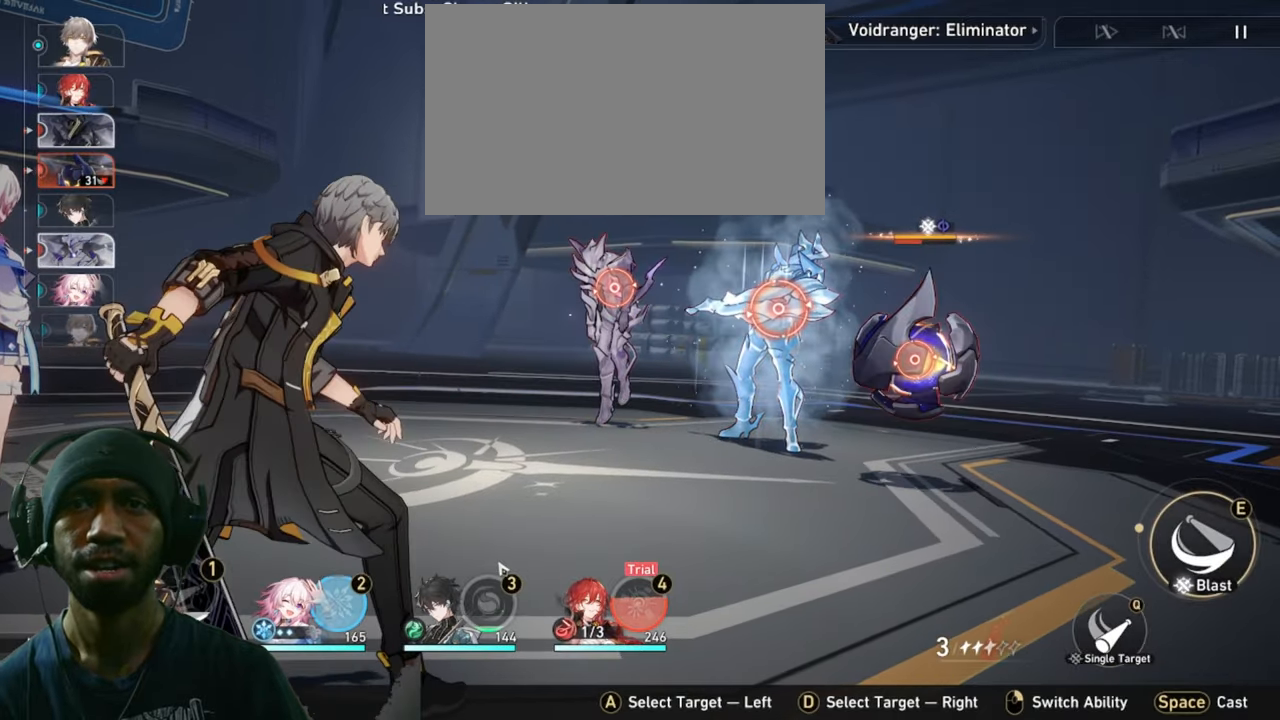
{"keys": ["2"], "mouse": [], "events": []}
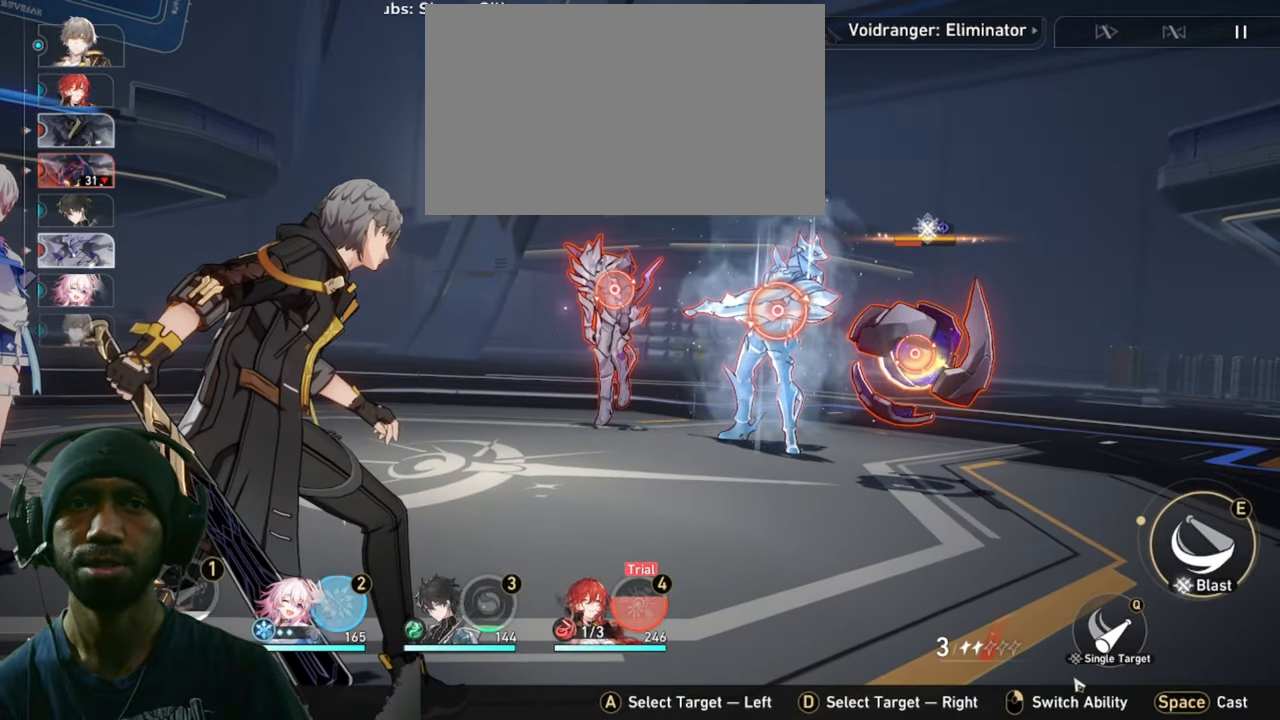
{"keys": ["2"], "mouse": [], "events": []}
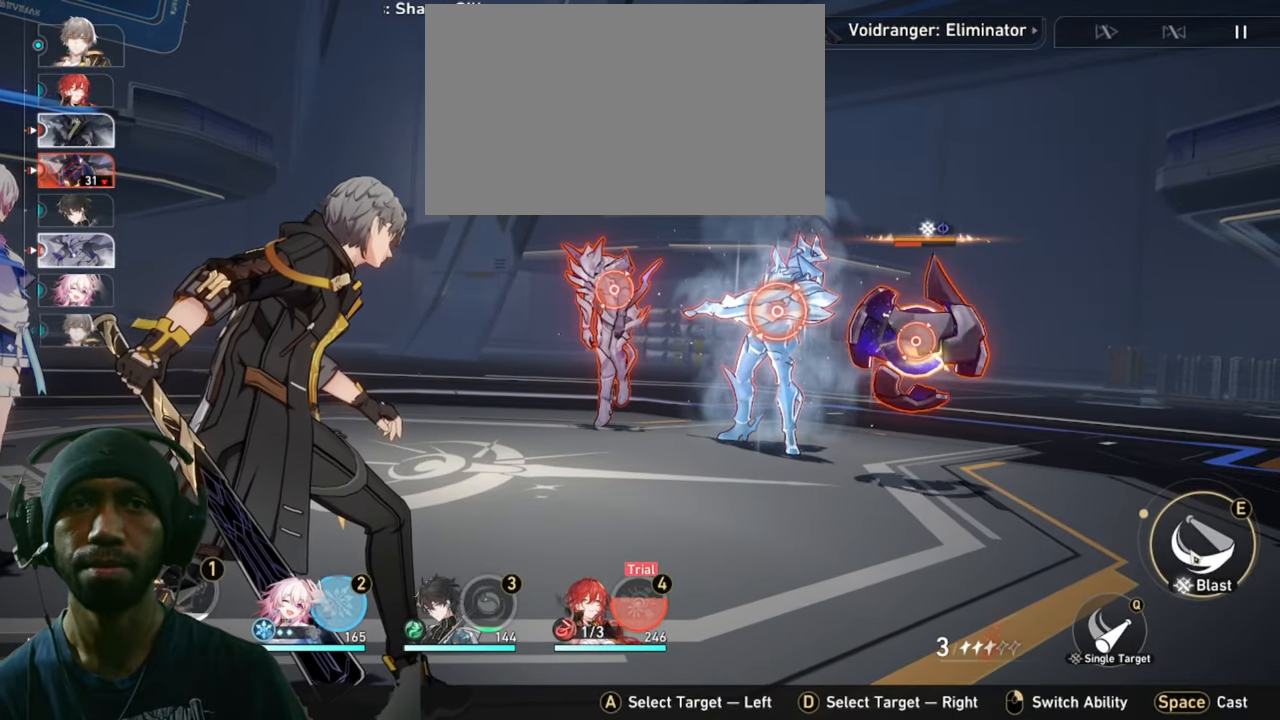
{"keys": ["2"], "mouse": [], "events": []}
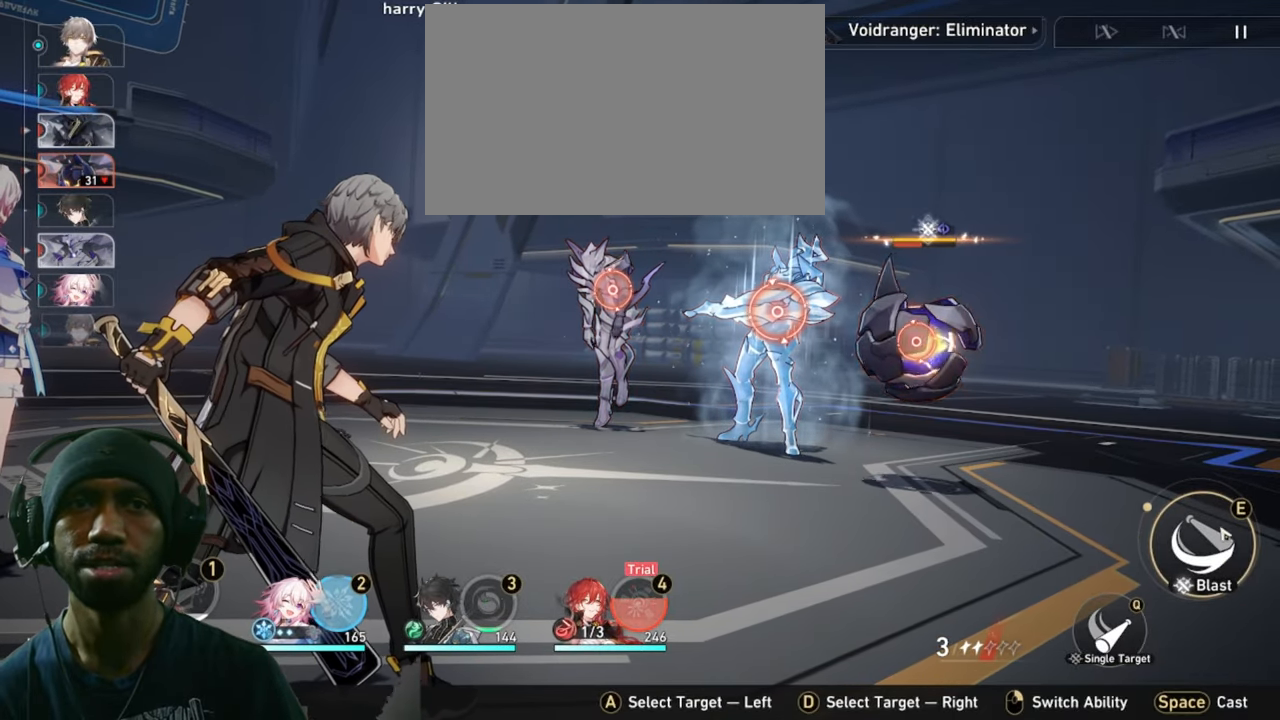
{"keys": ["2"], "mouse": [], "events": []}
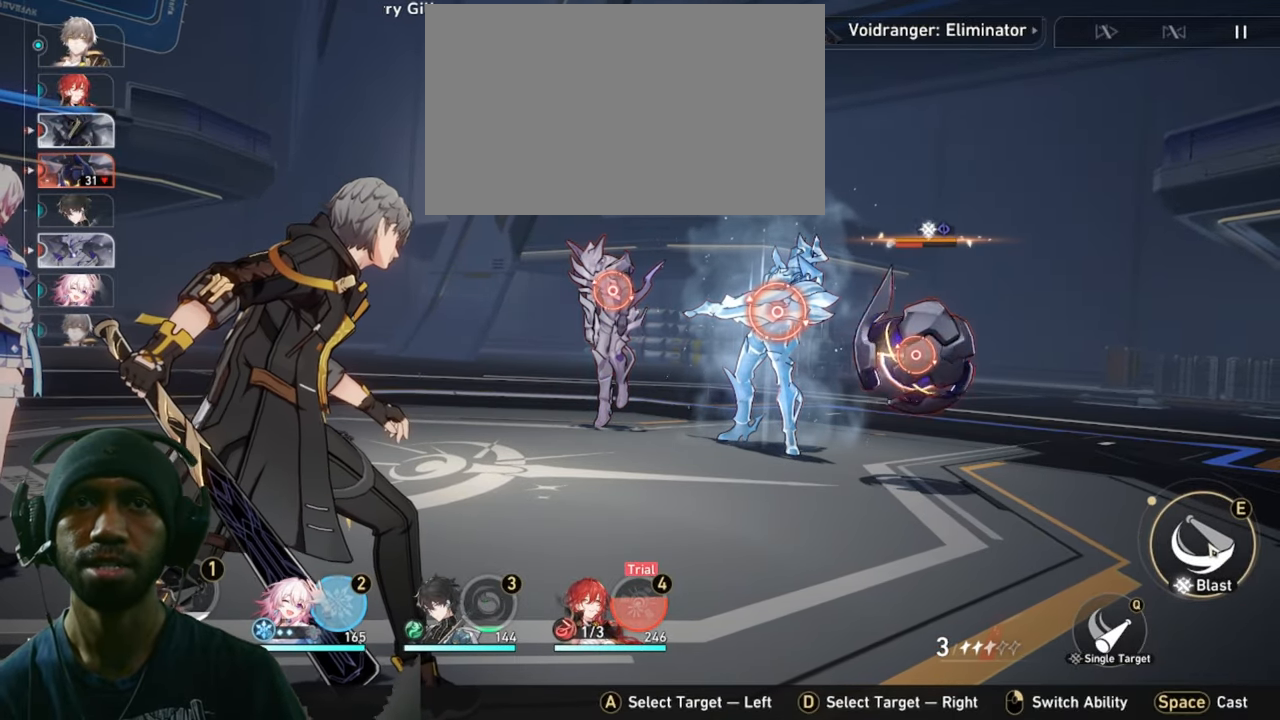
{"keys": ["2"], "mouse": [], "events": []}
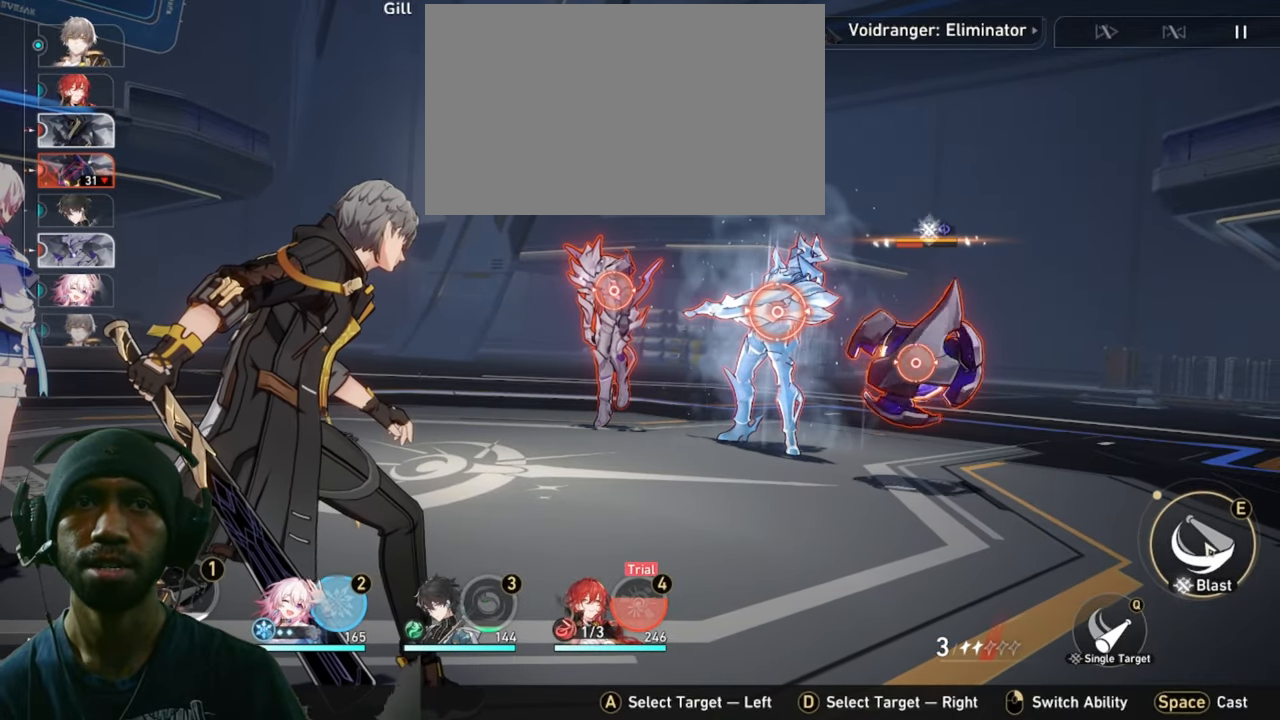
{"keys": ["2"], "mouse": [], "events": [[250, "mouse_left", "down"], [416, "mouse_left", "up"]]}
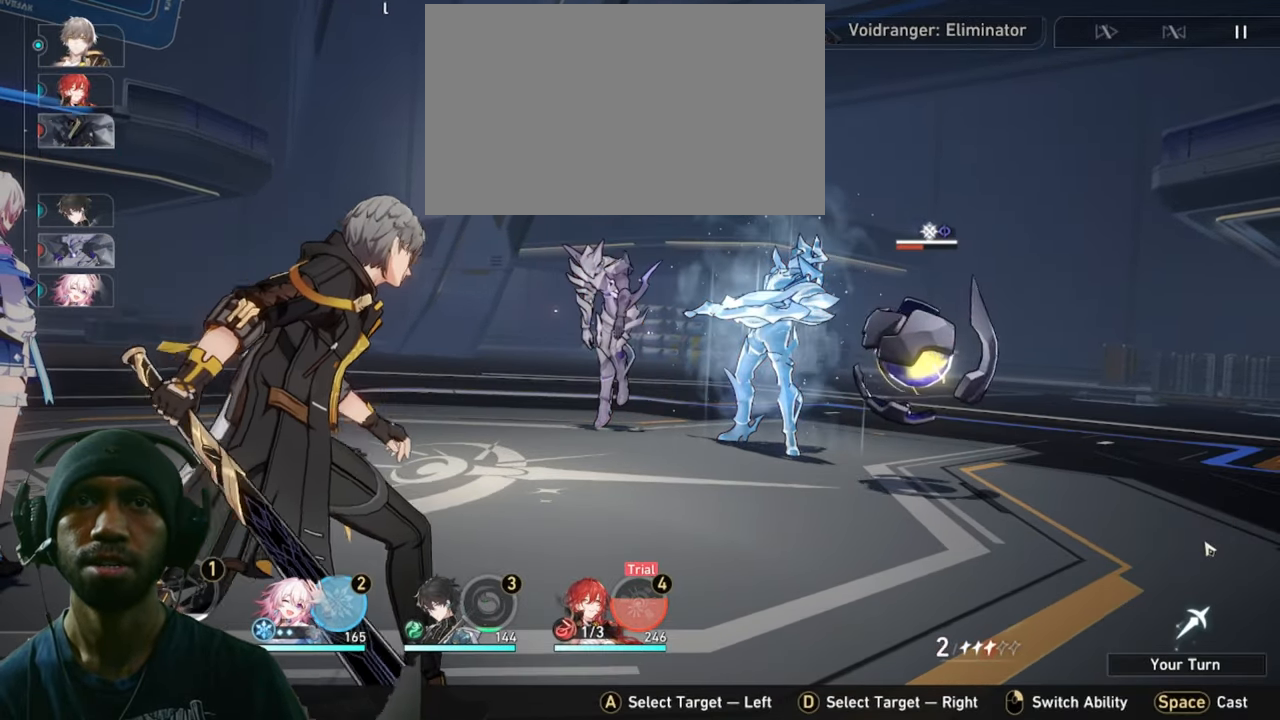
{"keys": ["2"], "mouse": [], "events": []}
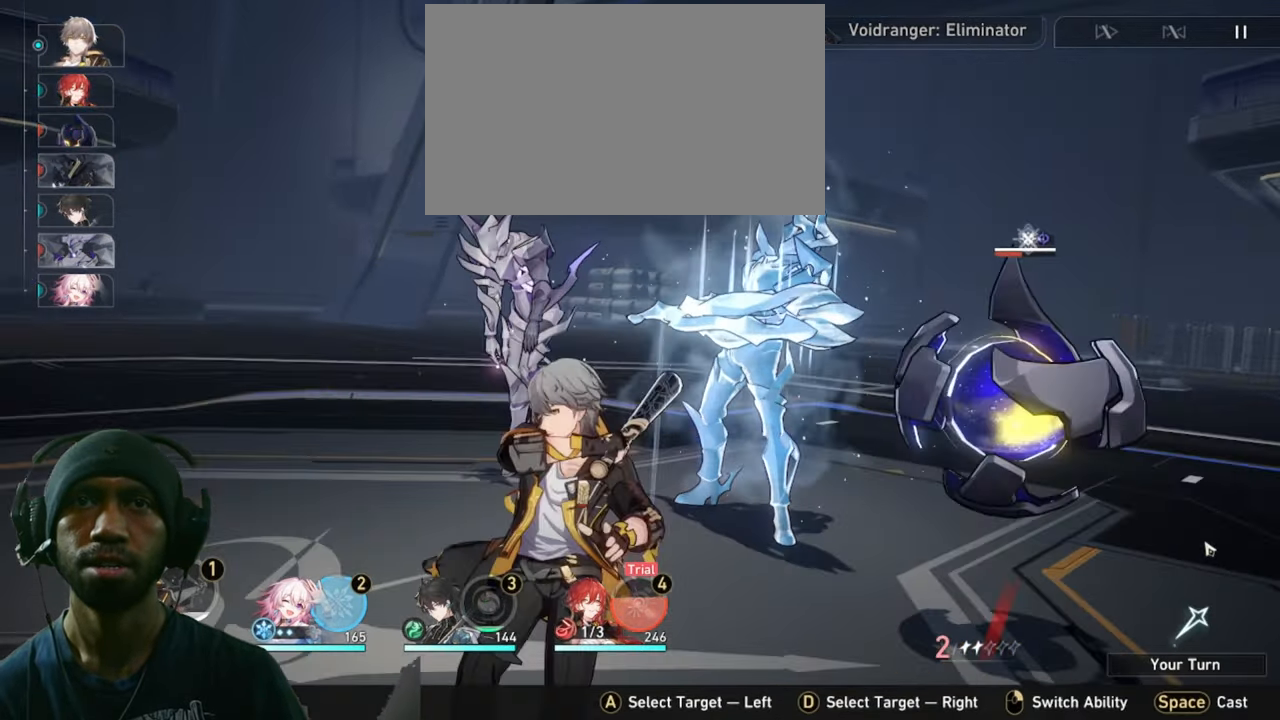
{"keys": ["2"], "mouse": [], "events": []}